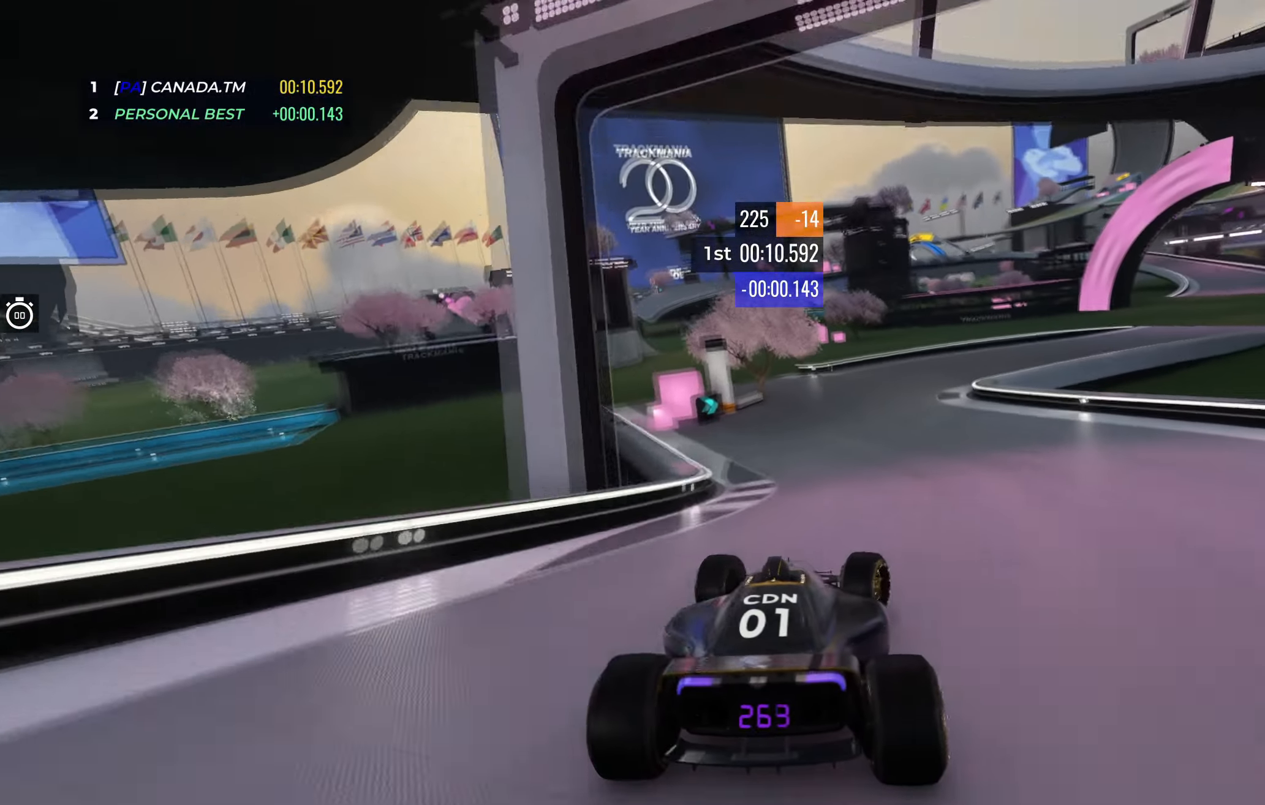
Gameplay with keyboard; each line is a JSON object with the keys held at the frame after it. "events" lists presses ("down") and releases ("up") of "down", "left", "right" and "up" between this image and that frame as [ms after this image, input, new state], when the widget could be followed in between. No other keys are recorded. Mouse input is not recorded.
{"keys": ["right", "up"], "events": [[17, "right", "up"], [50, "right", "down"], [383, "right", "up"], [467, "right", "down"]]}
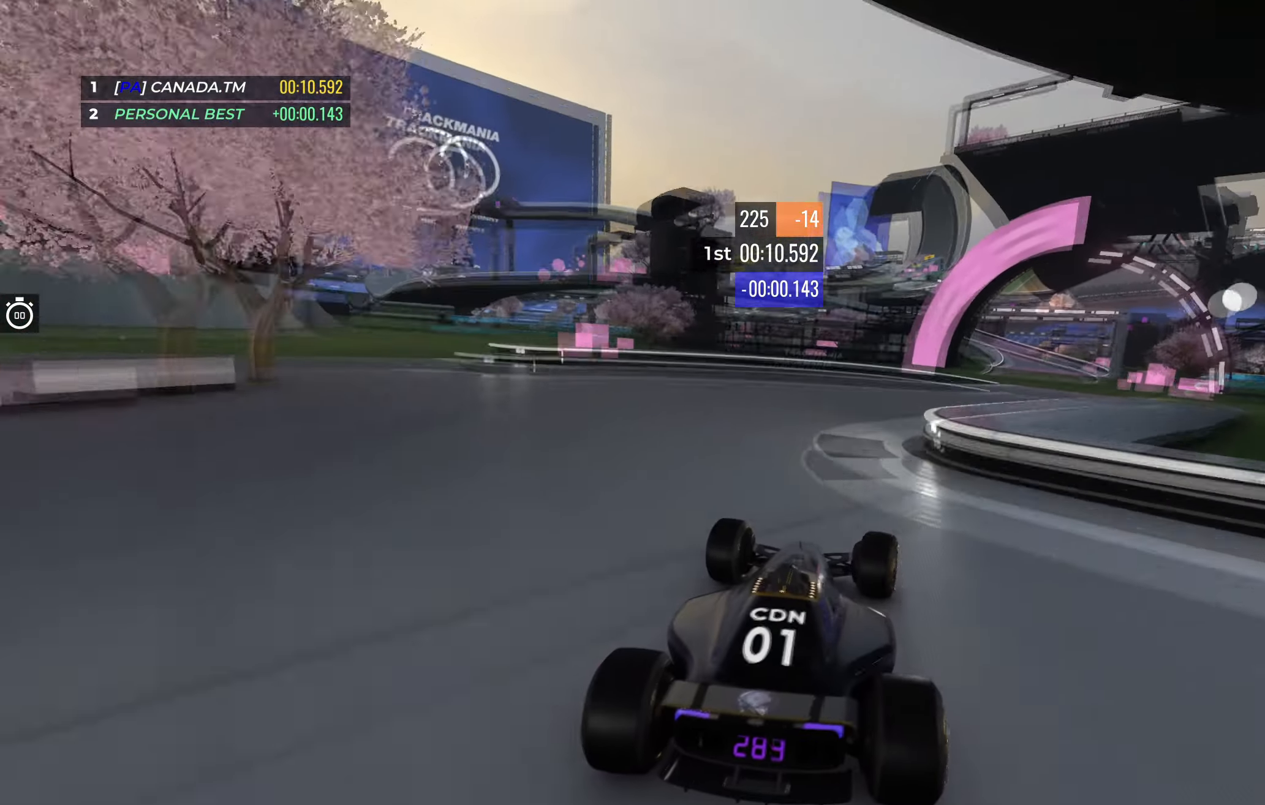
{"keys": ["right", "up"], "events": []}
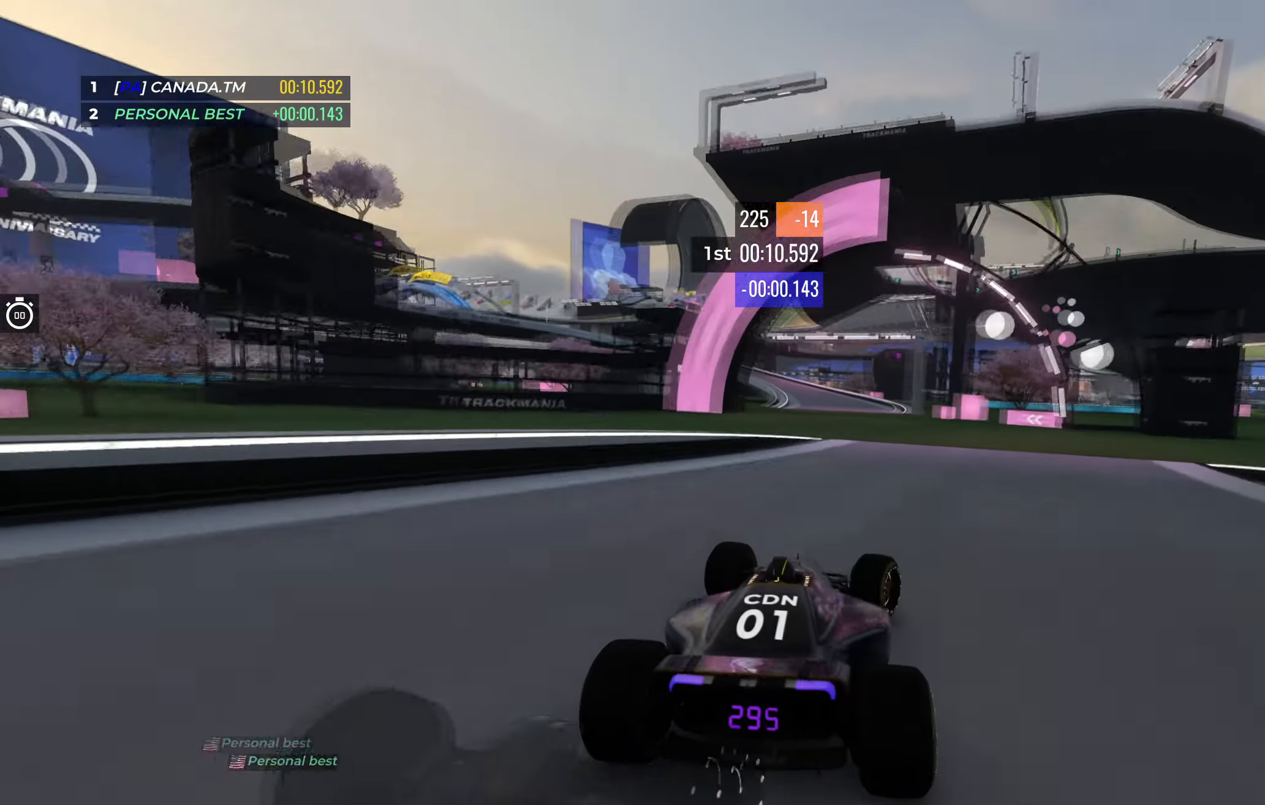
{"keys": ["left", "up"], "events": [[17, "right", "up"], [233, "left", "down"], [417, "left", "up"], [467, "left", "down"]]}
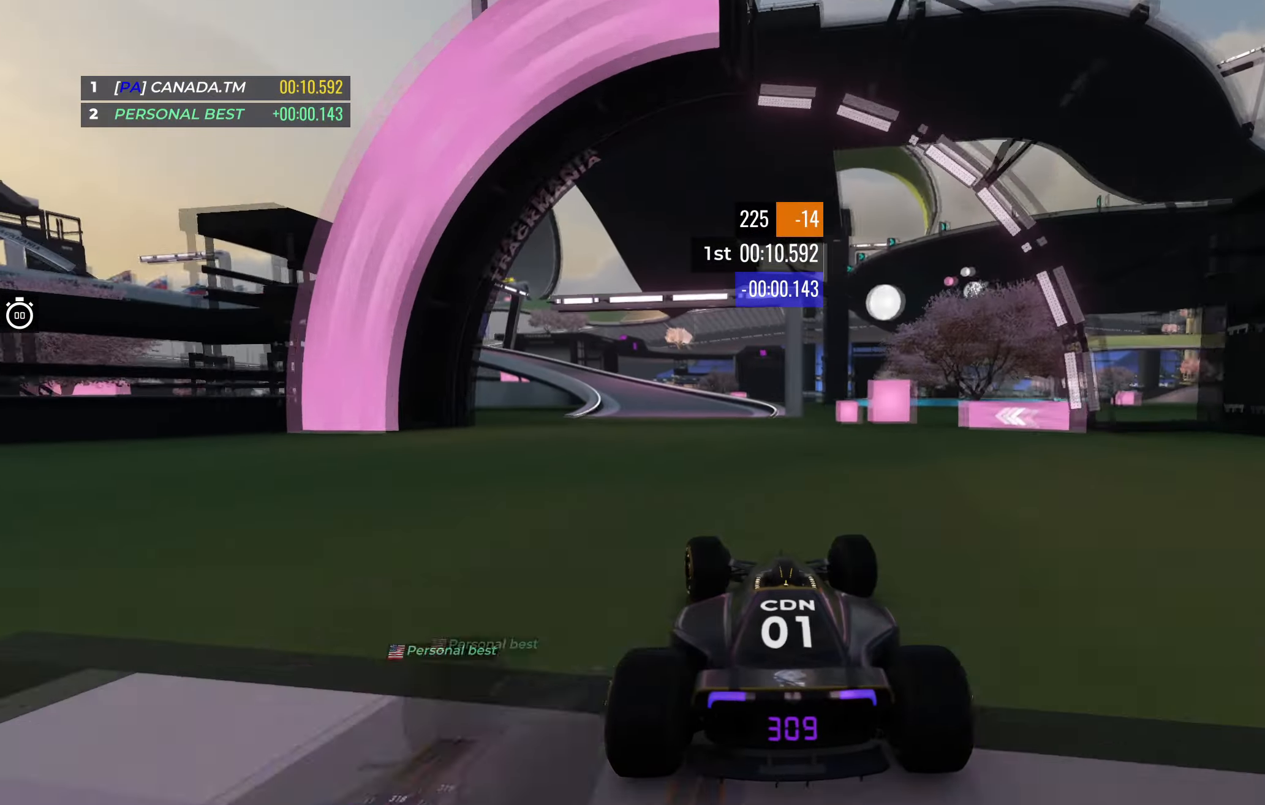
{"keys": ["left", "up"], "events": []}
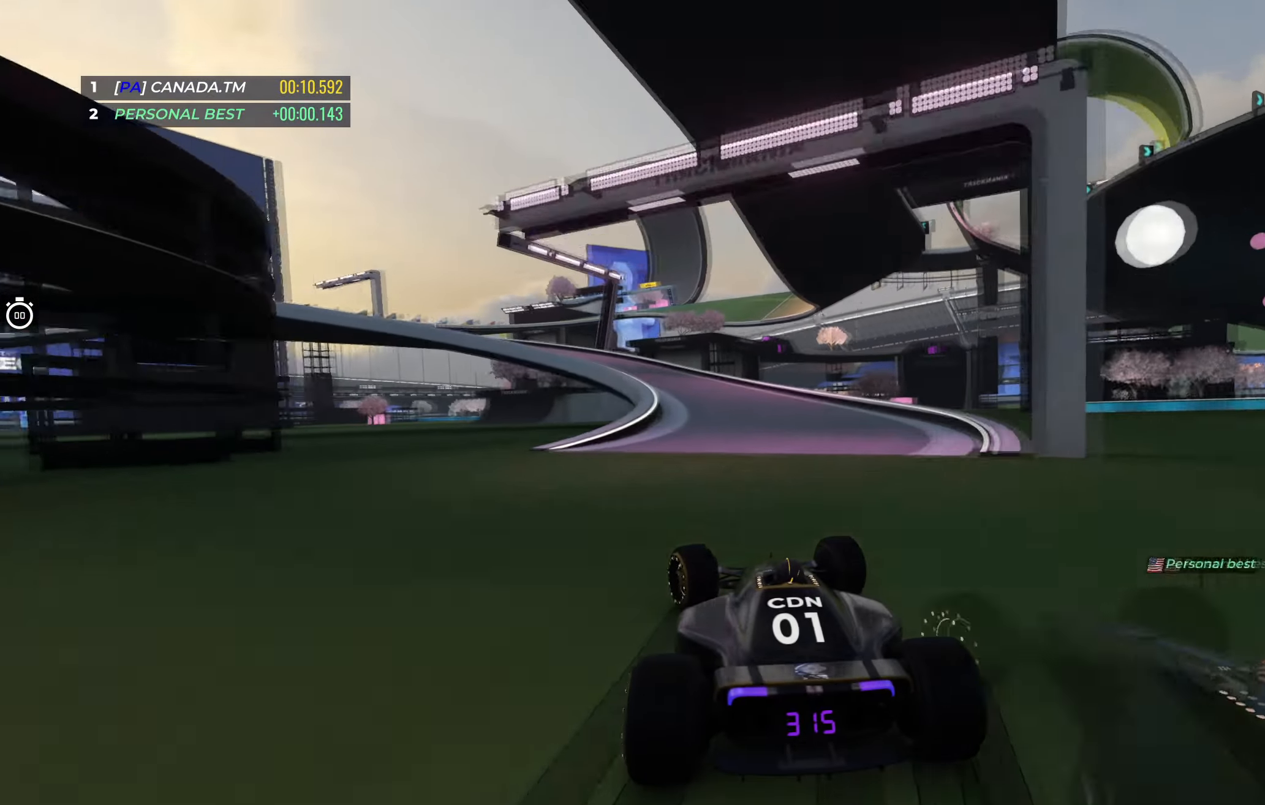
{"keys": ["down", "left", "up"], "events": [[167, "down", "down"]]}
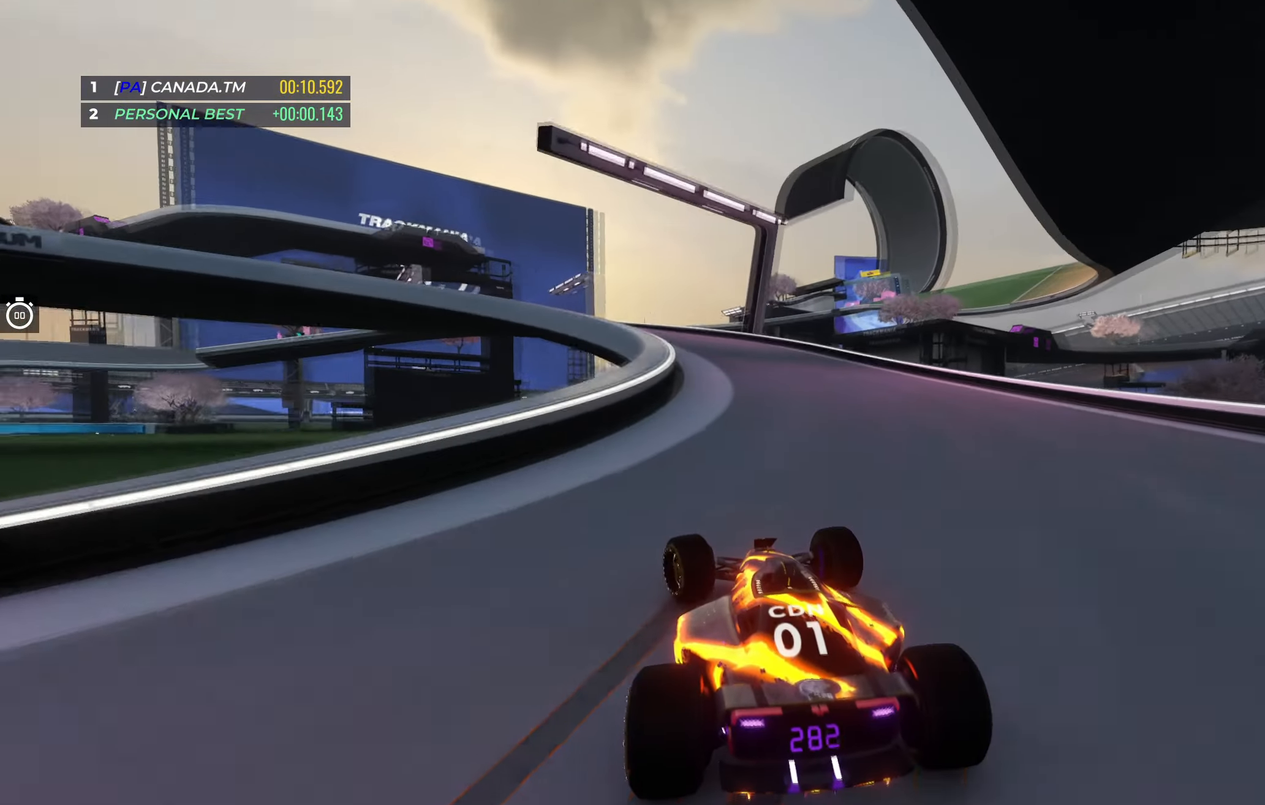
{"keys": ["left", "up"], "events": [[250, "down", "up"]]}
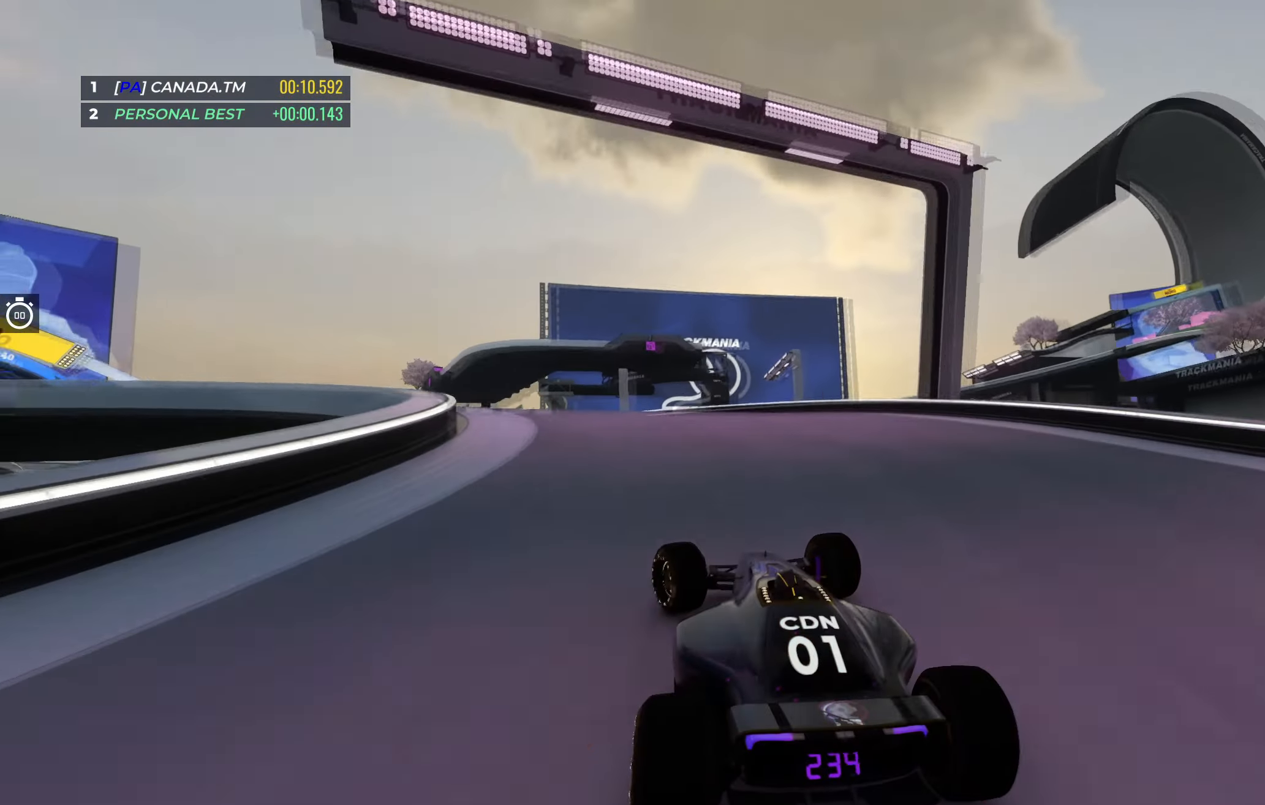
{"keys": ["left", "up"], "events": []}
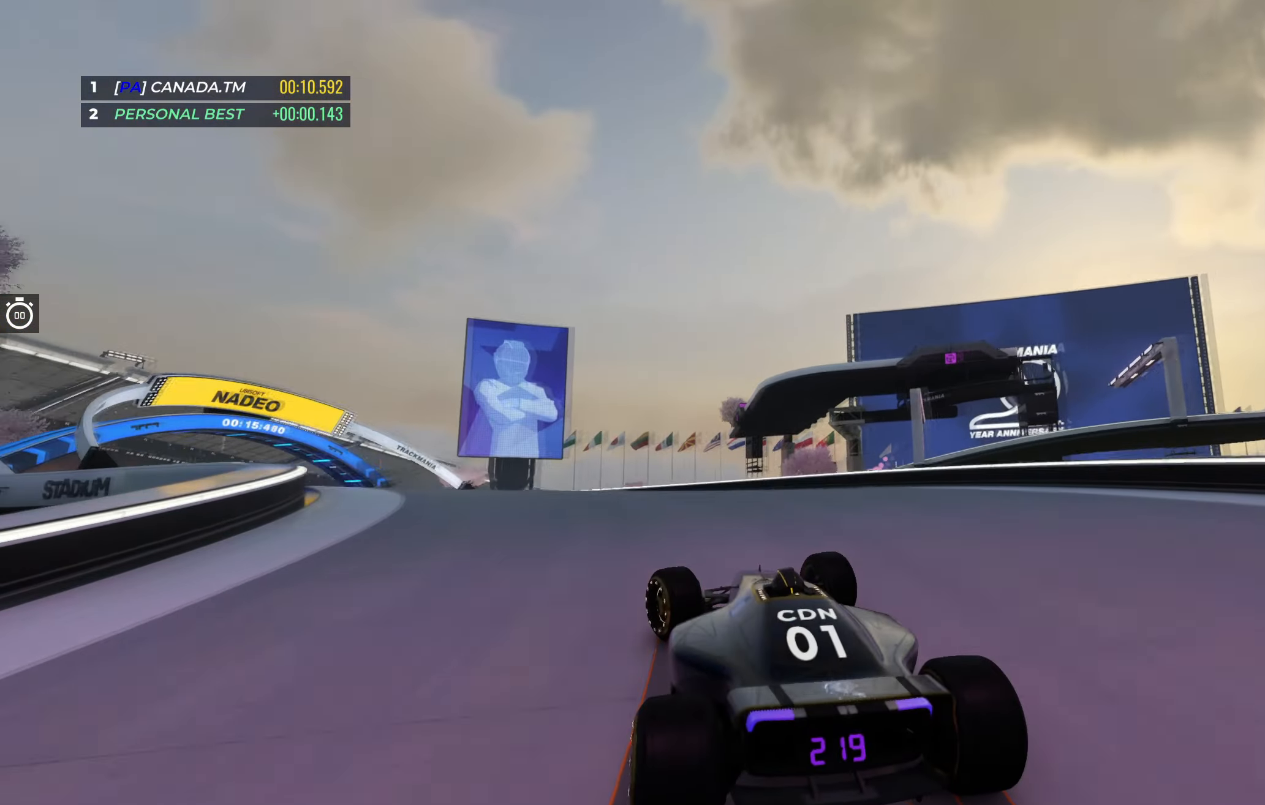
{"keys": ["left", "up"], "events": []}
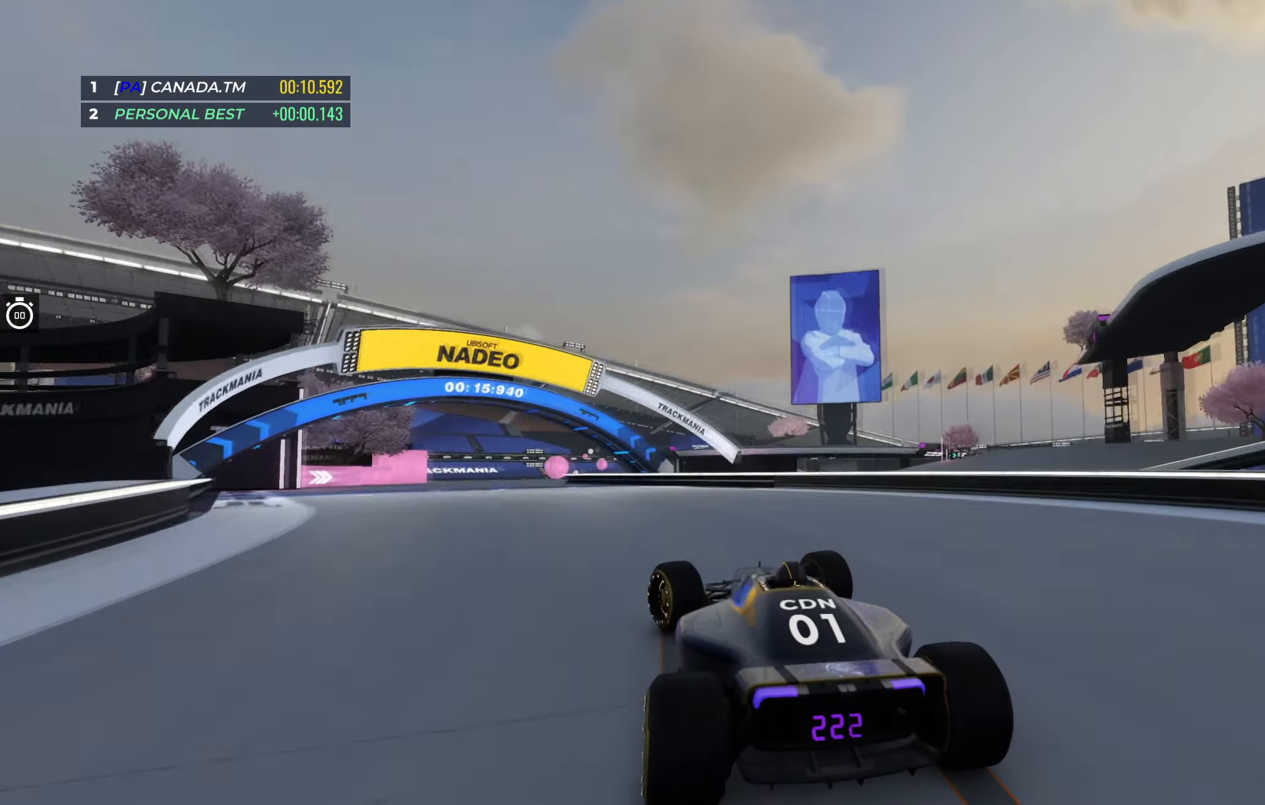
{"keys": ["right", "up"], "events": [[217, "left", "up"], [383, "right", "down"]]}
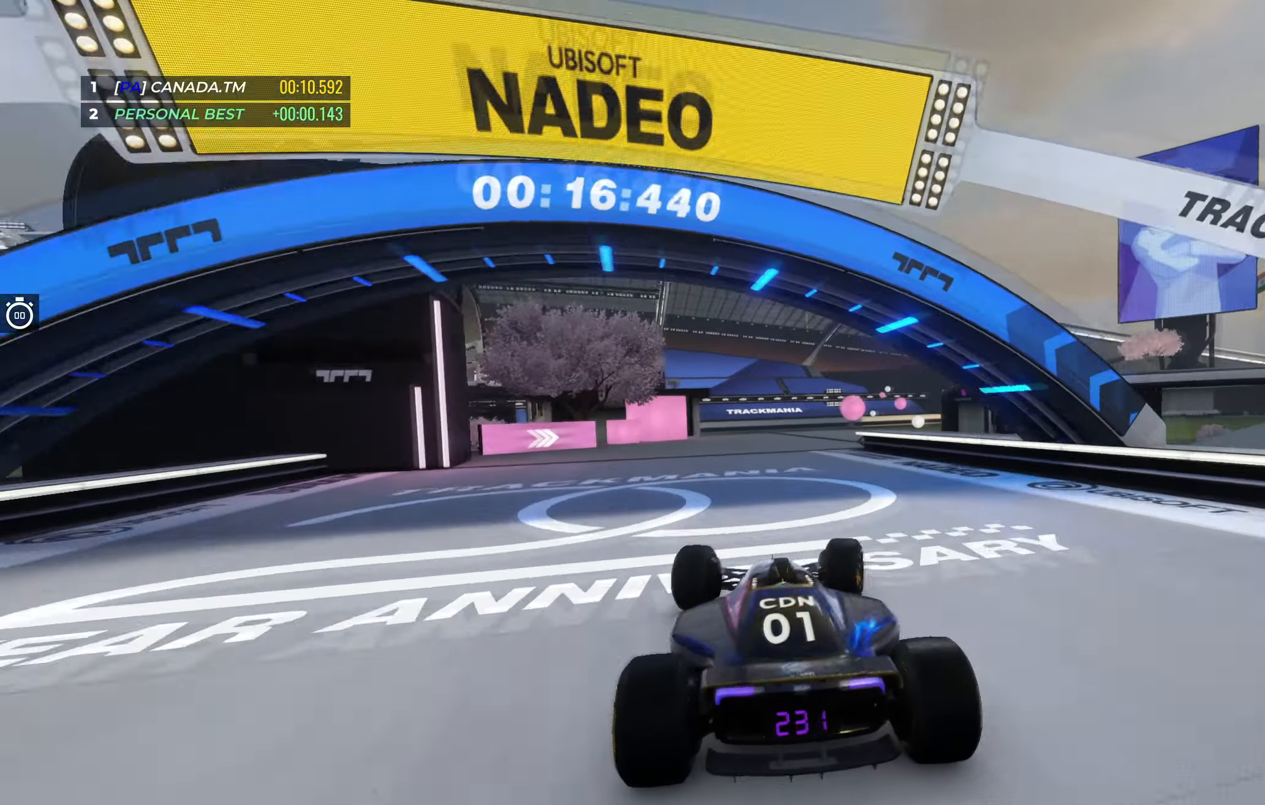
{"keys": ["right", "up"], "events": [[33, "right", "up"], [83, "right", "down"]]}
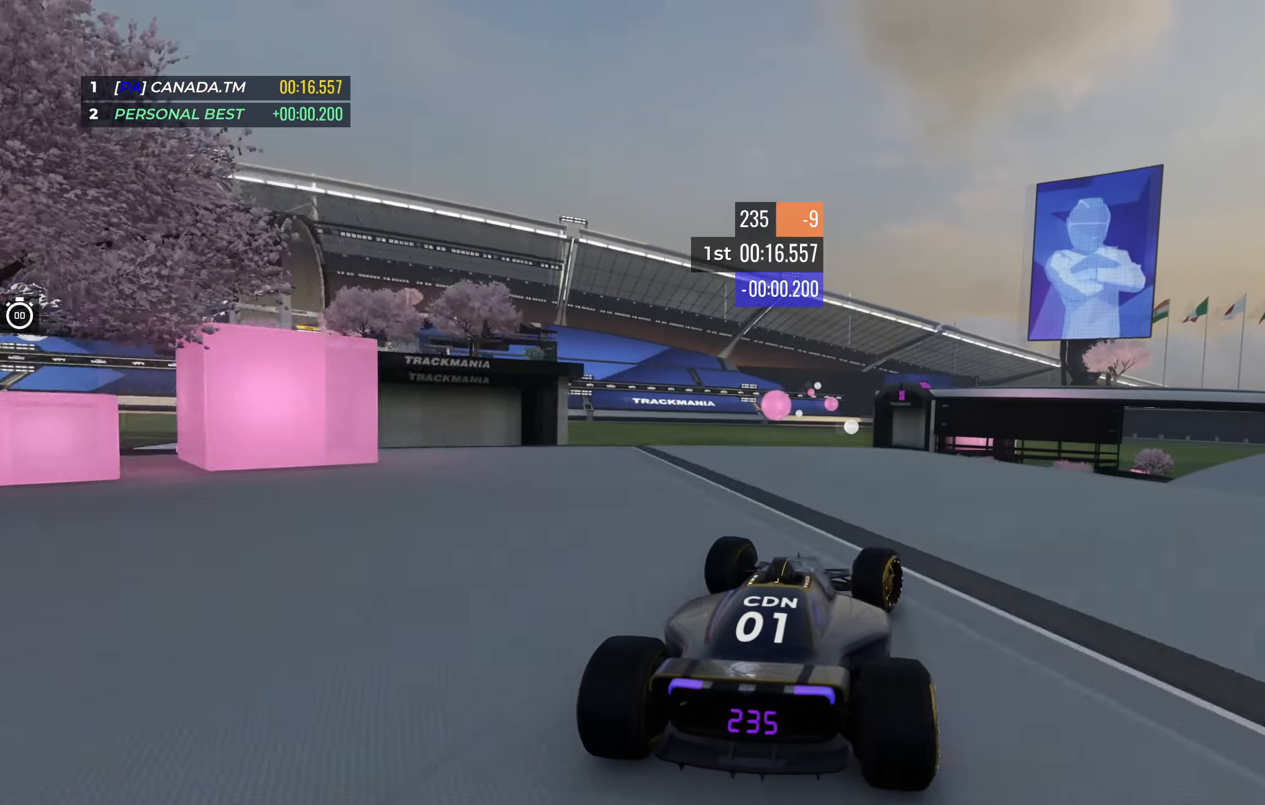
{"keys": ["right", "up"], "events": [[133, "right", "up"], [233, "right", "down"]]}
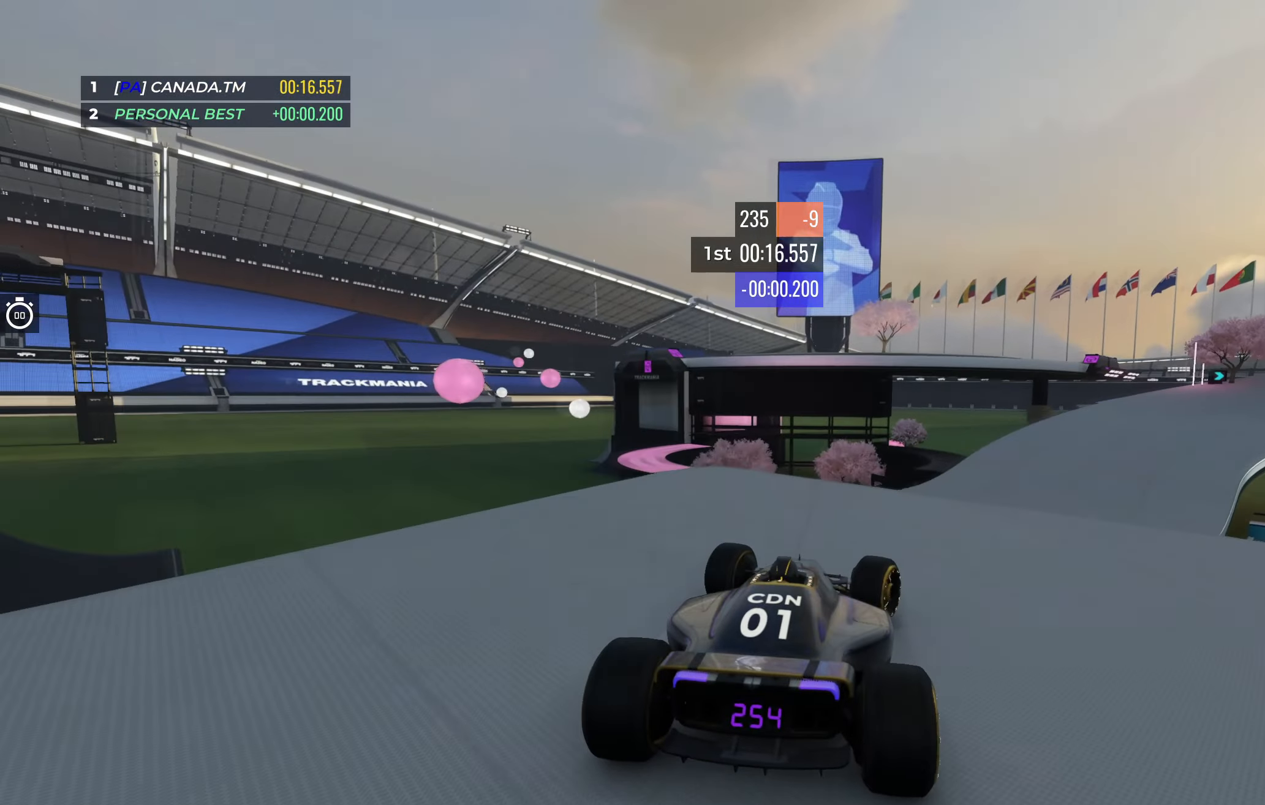
{"keys": ["right", "up"], "events": [[33, "right", "up"], [67, "right", "down"]]}
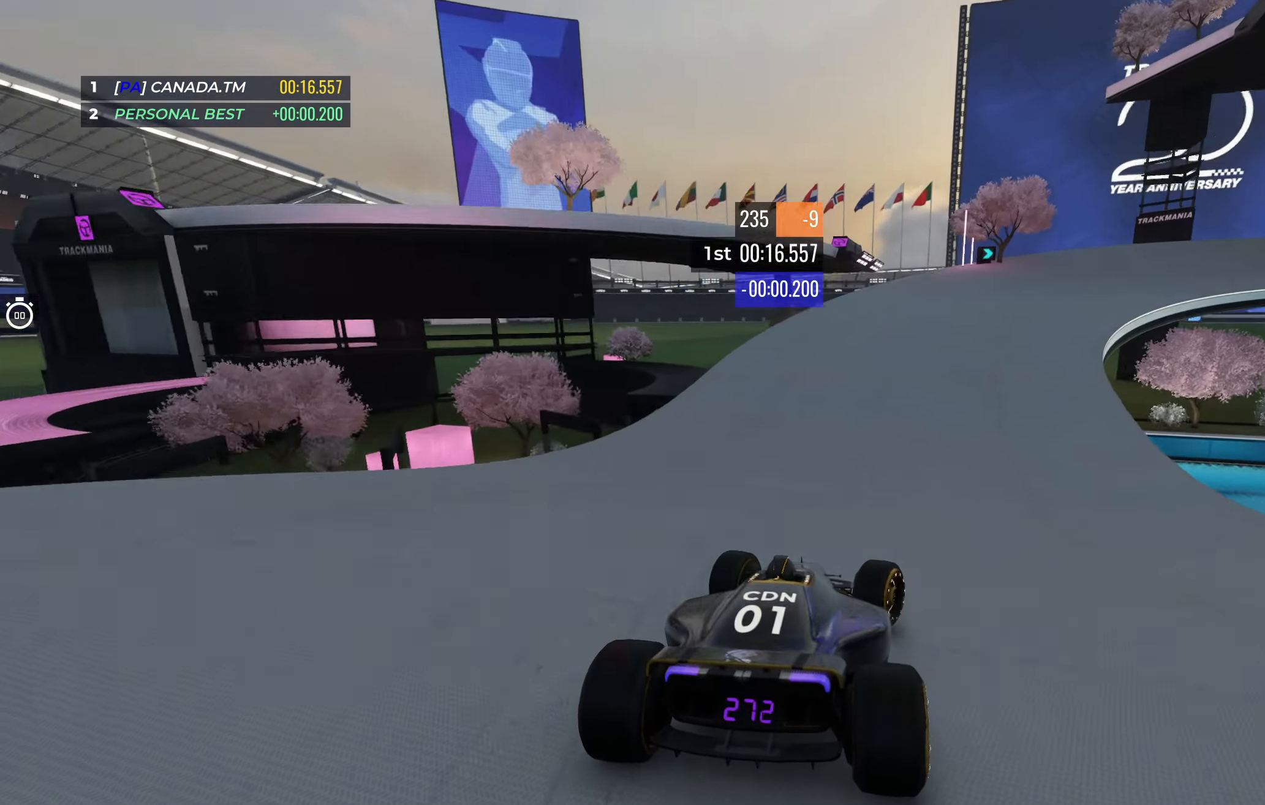
{"keys": ["down", "right", "up"], "events": [[50, "down", "down"]]}
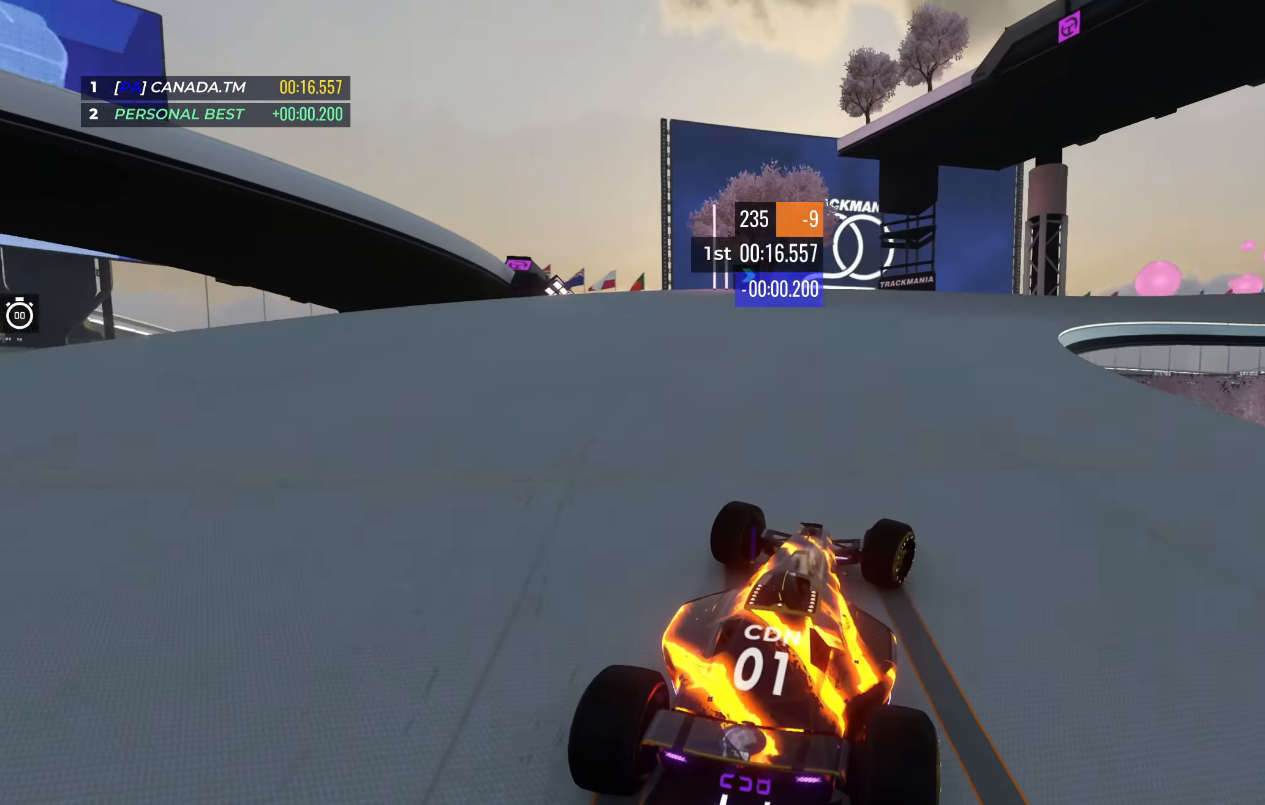
{"keys": ["right", "up"], "events": [[133, "down", "up"]]}
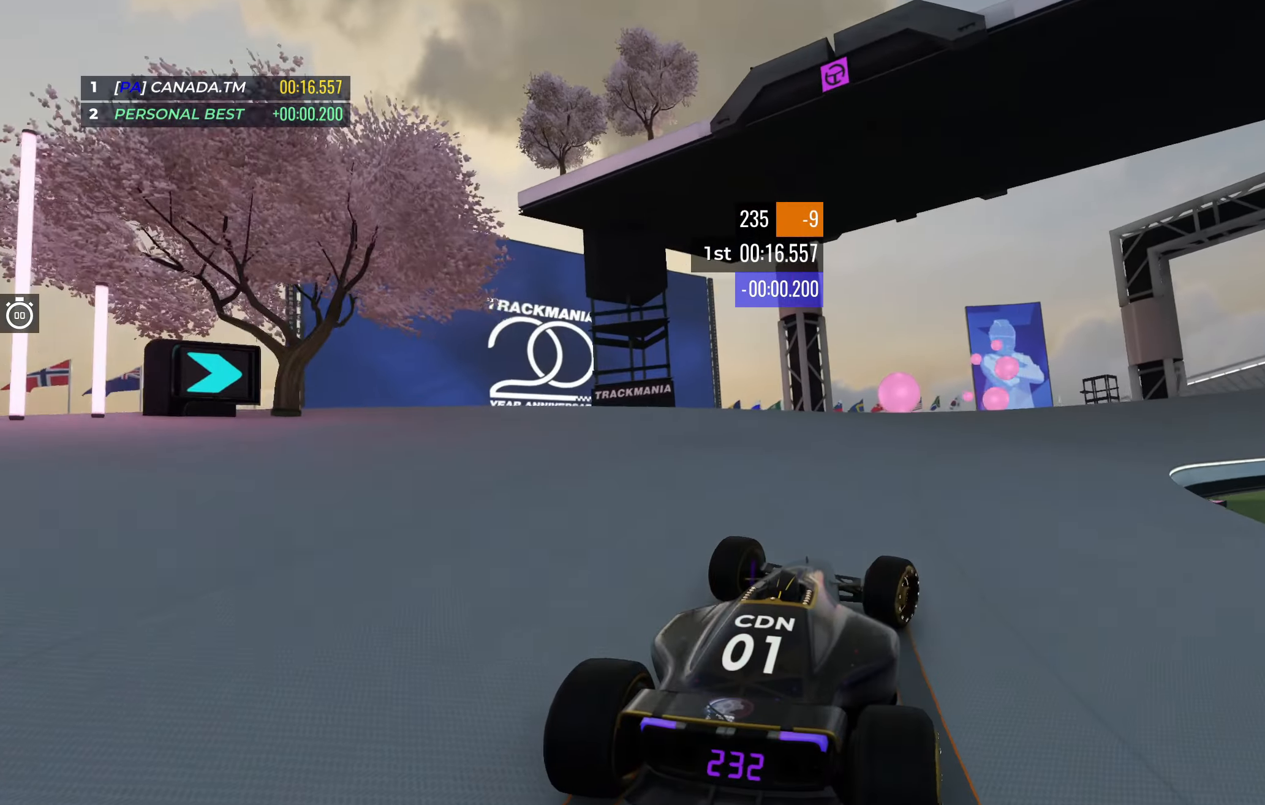
{"keys": ["right", "up"], "events": [[267, "up", "up"], [350, "up", "down"]]}
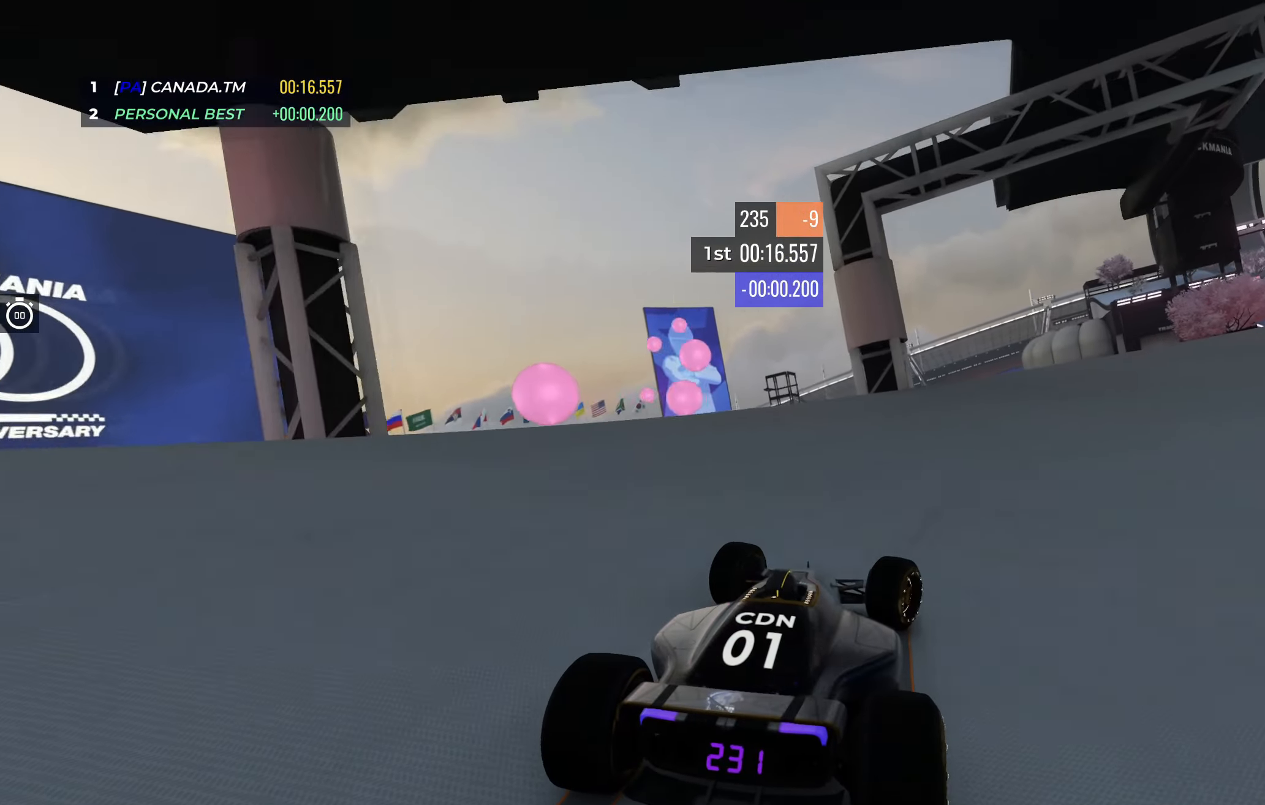
{"keys": ["right", "up"], "events": []}
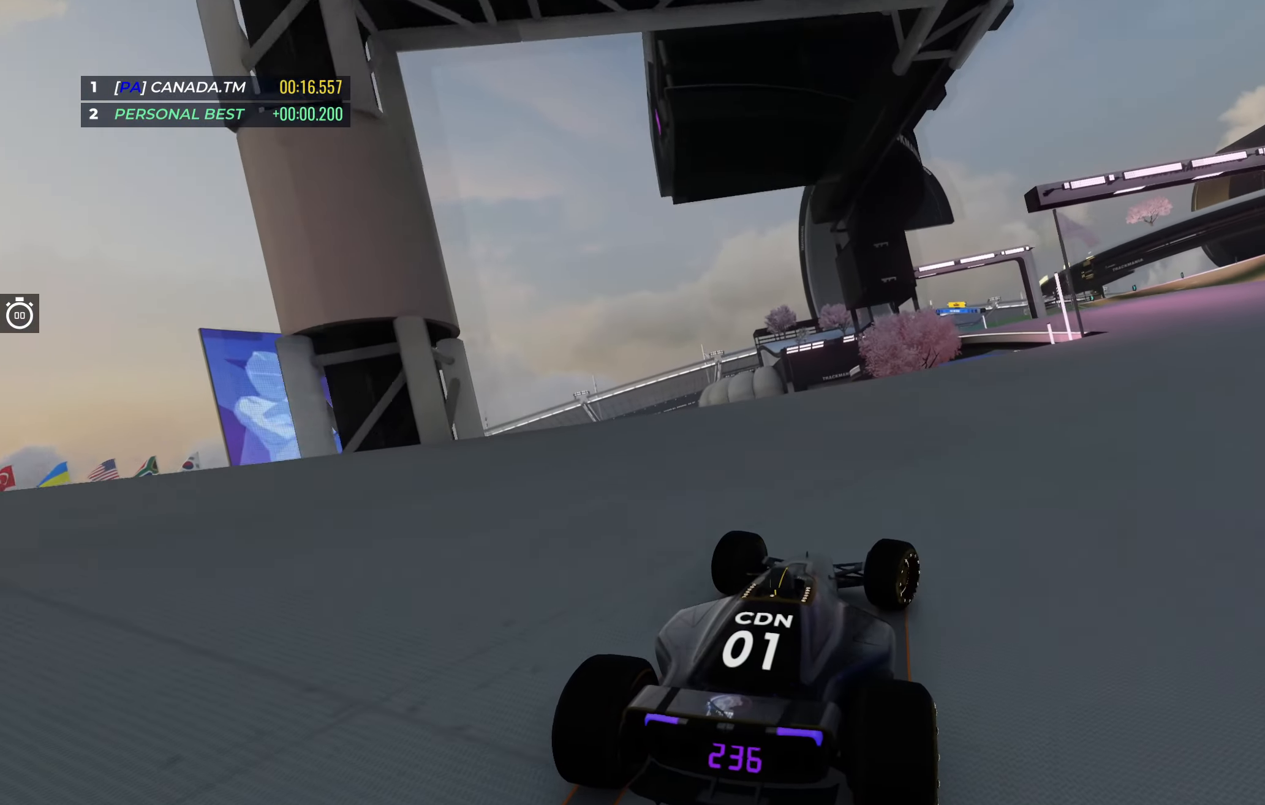
{"keys": ["up"], "events": [[400, "right", "up"]]}
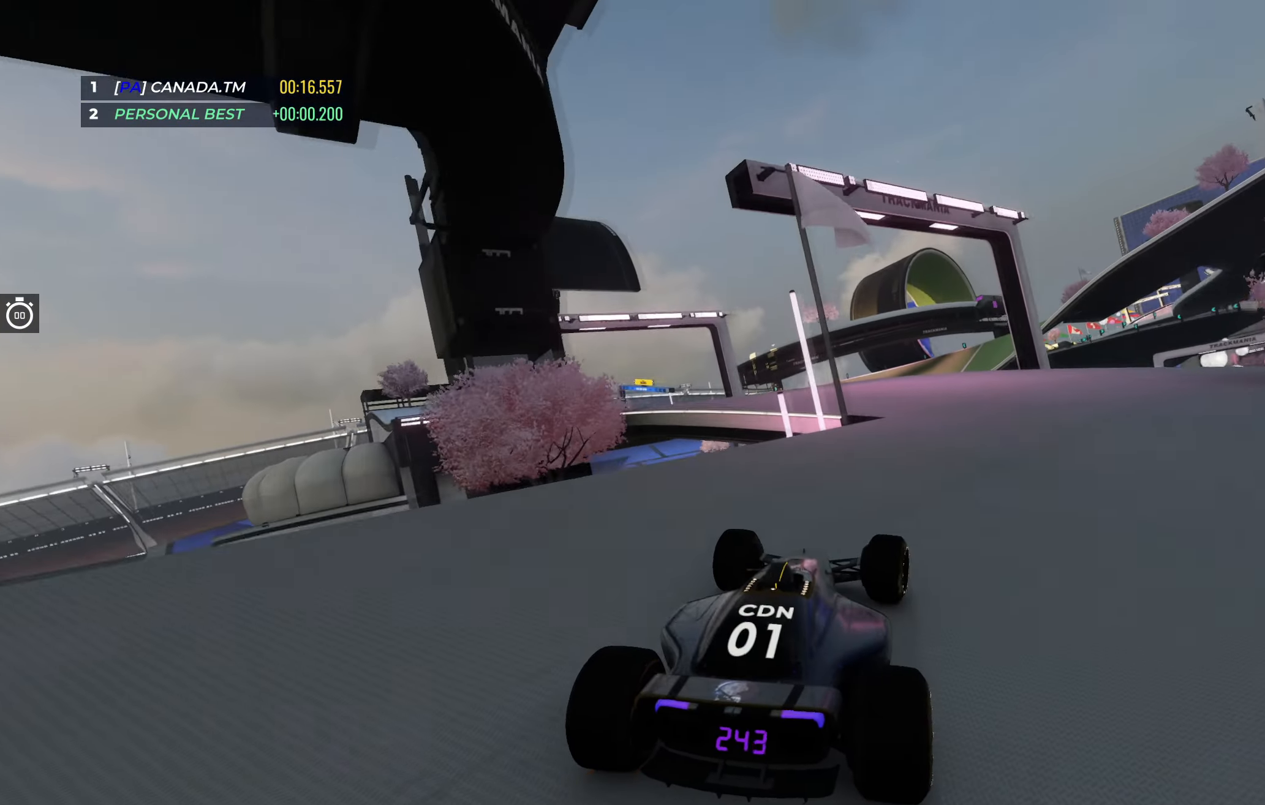
{"keys": ["left", "up"], "events": [[17, "left", "down"]]}
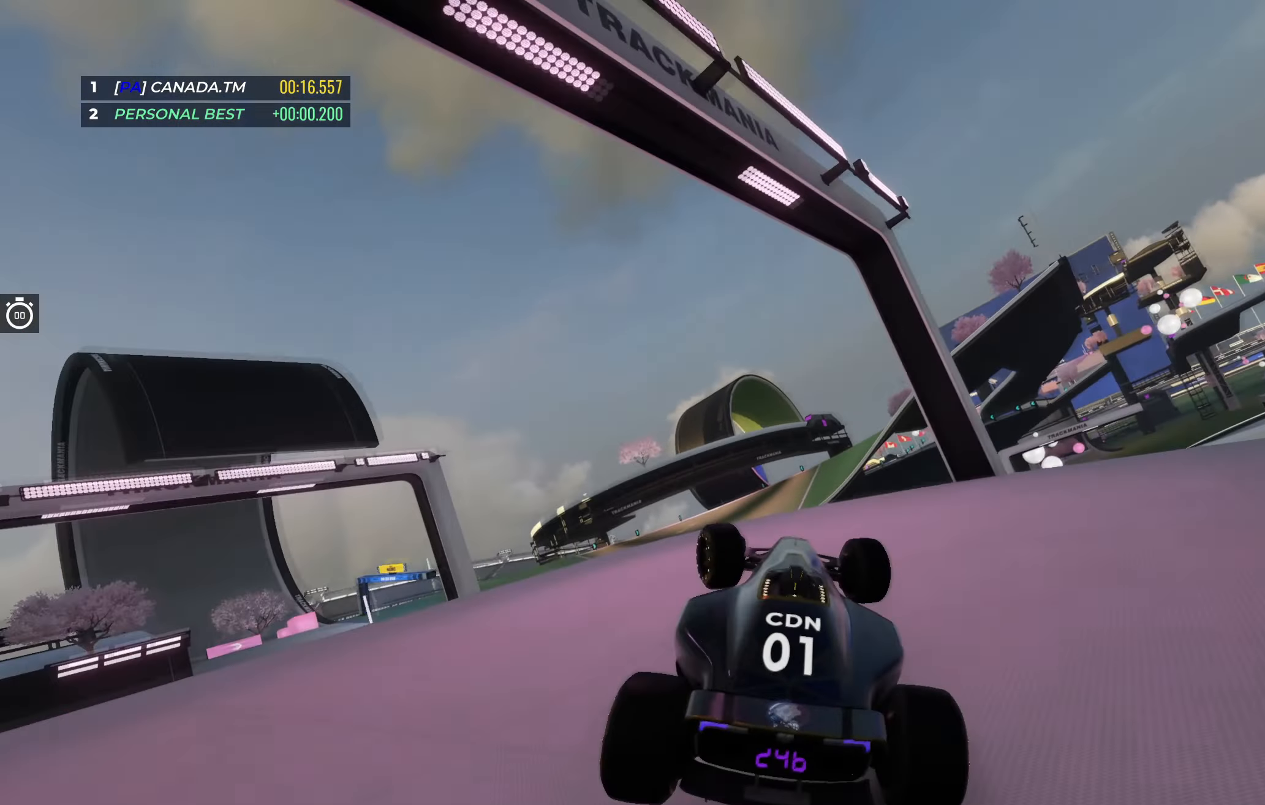
{"keys": [], "events": [[300, "left", "up"], [300, "up", "up"]]}
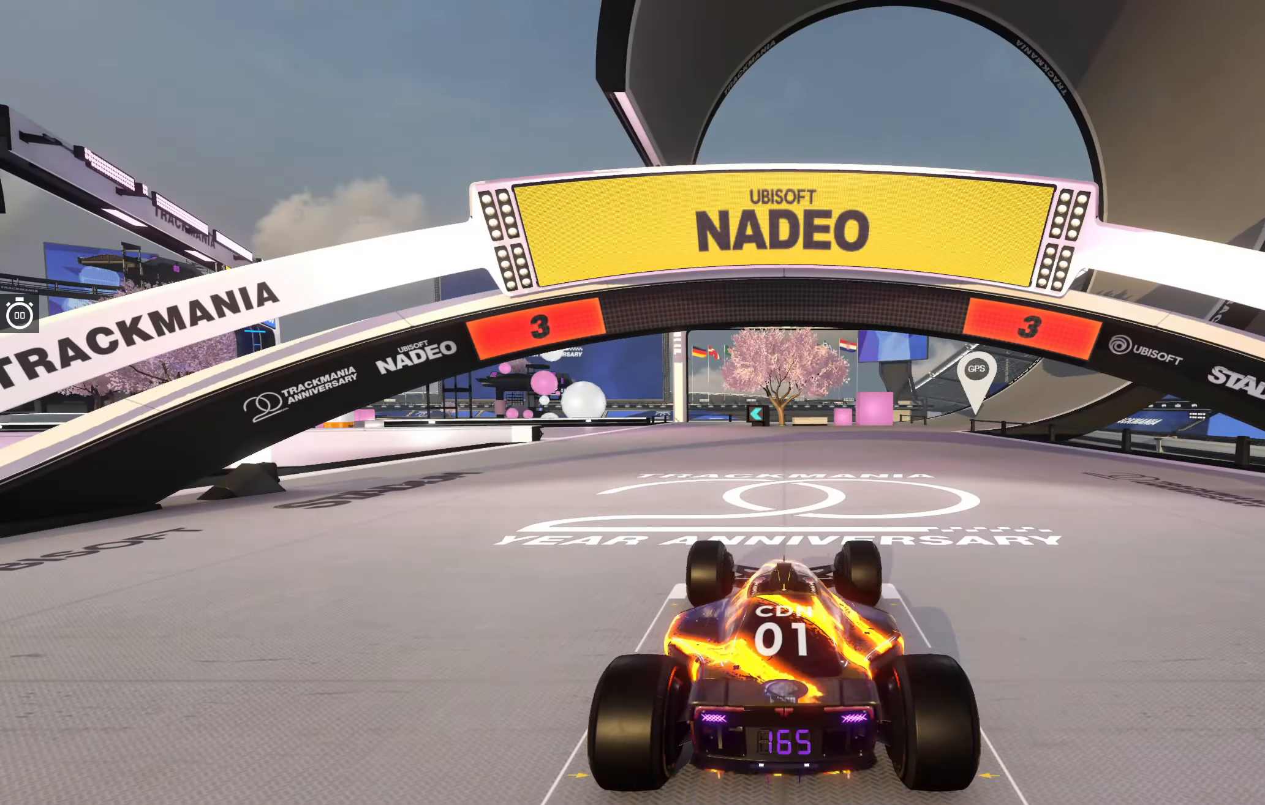
{"keys": [], "events": []}
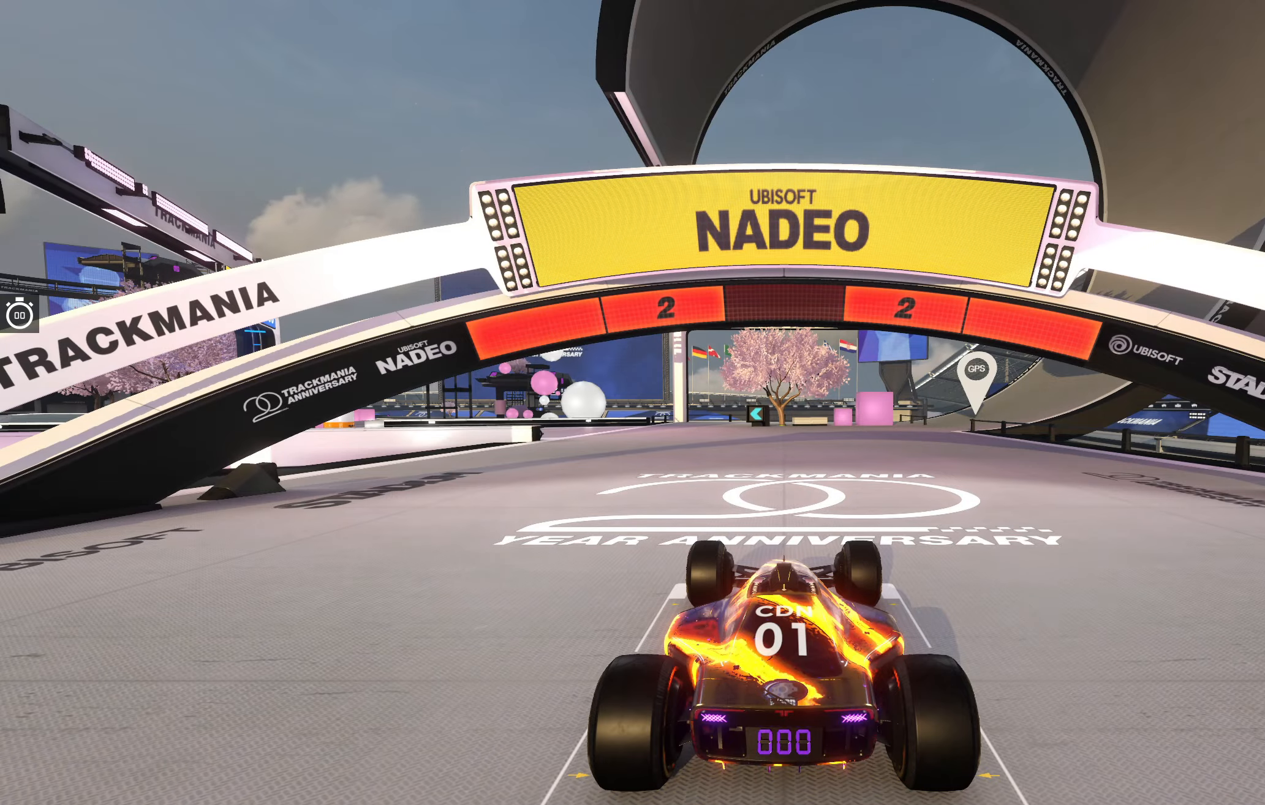
{"keys": [], "events": []}
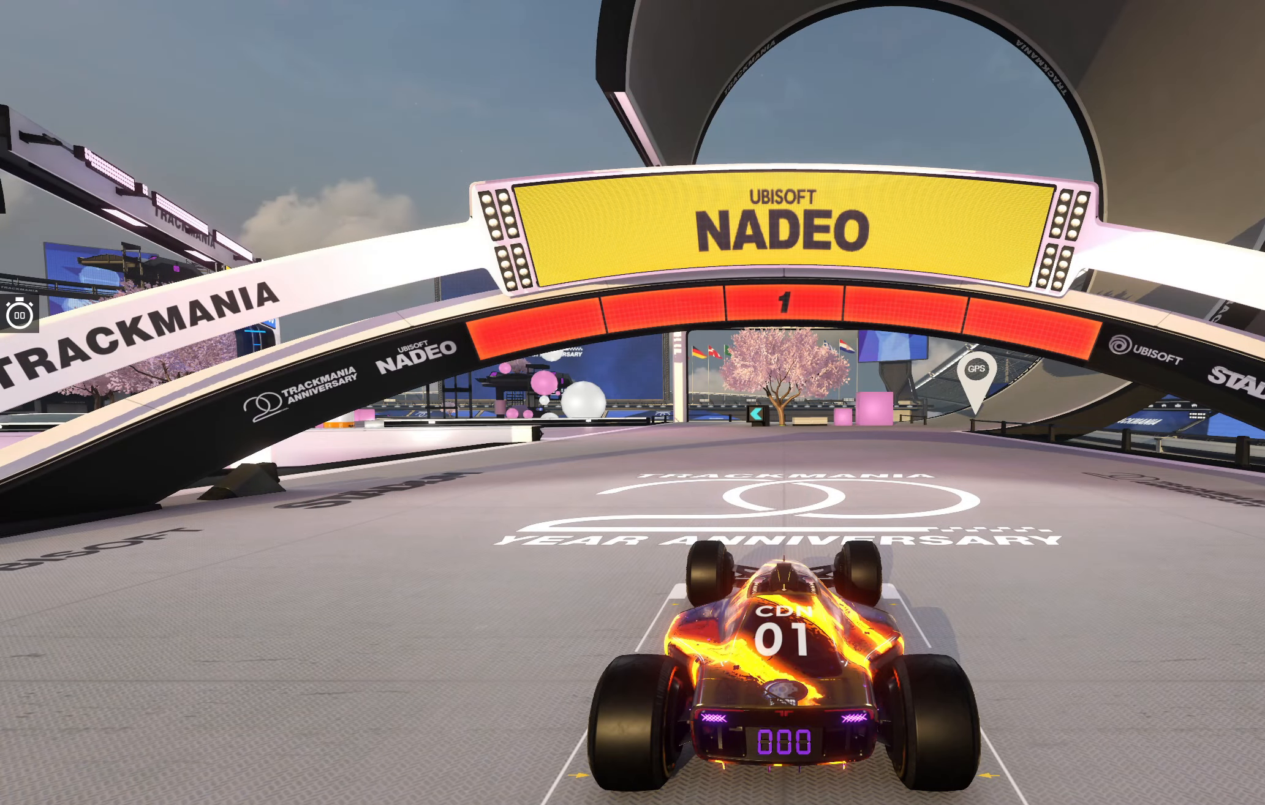
{"keys": ["up"], "events": [[350, "up", "down"]]}
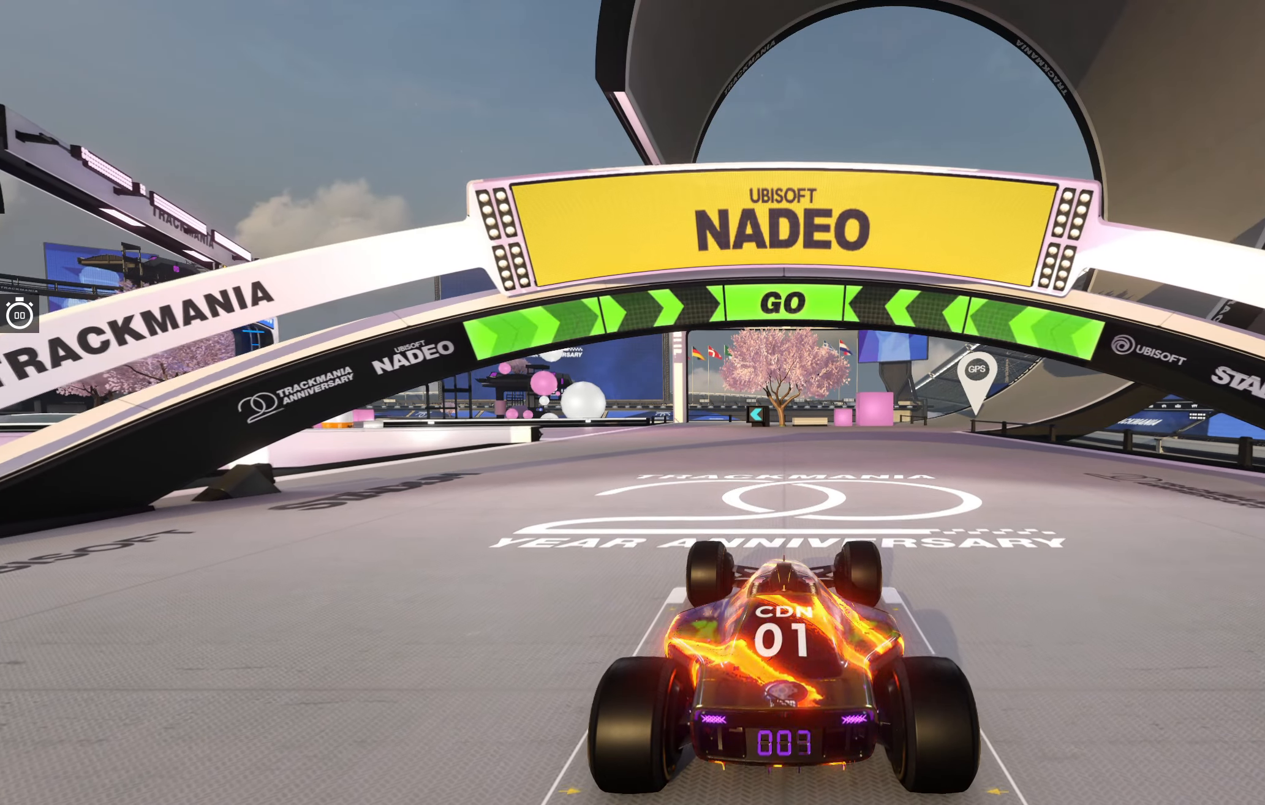
{"keys": ["up"], "events": []}
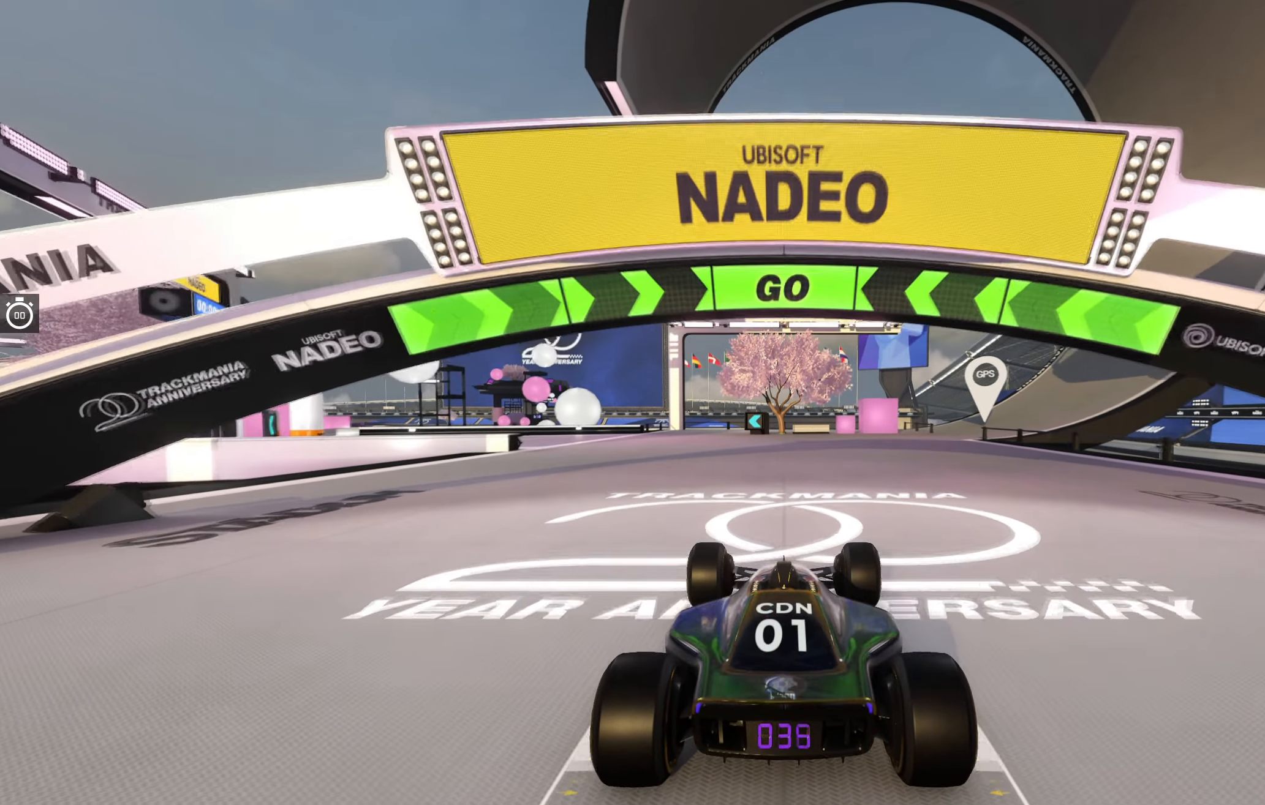
{"keys": ["left", "up"], "events": [[467, "left", "down"]]}
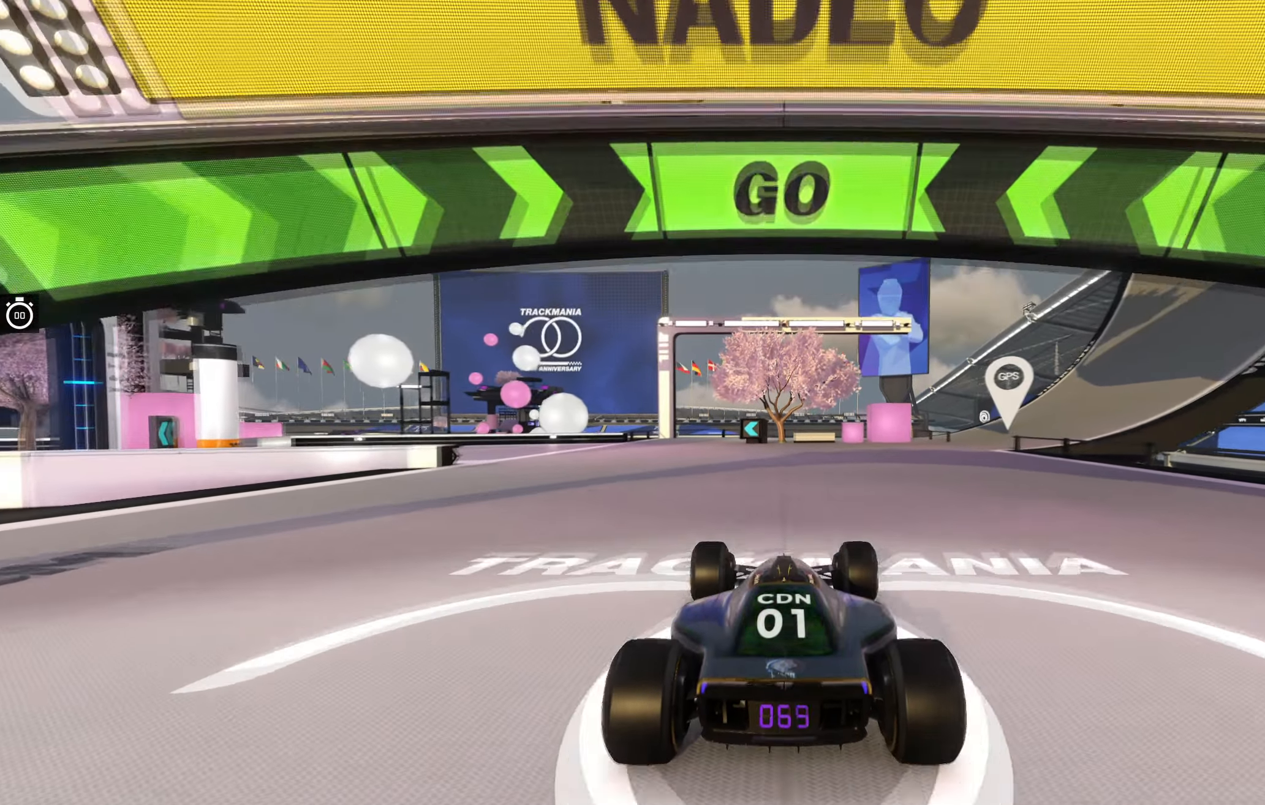
{"keys": ["left", "up"], "events": [[67, "left", "up"], [250, "left", "down"], [383, "left", "up"], [483, "left", "down"]]}
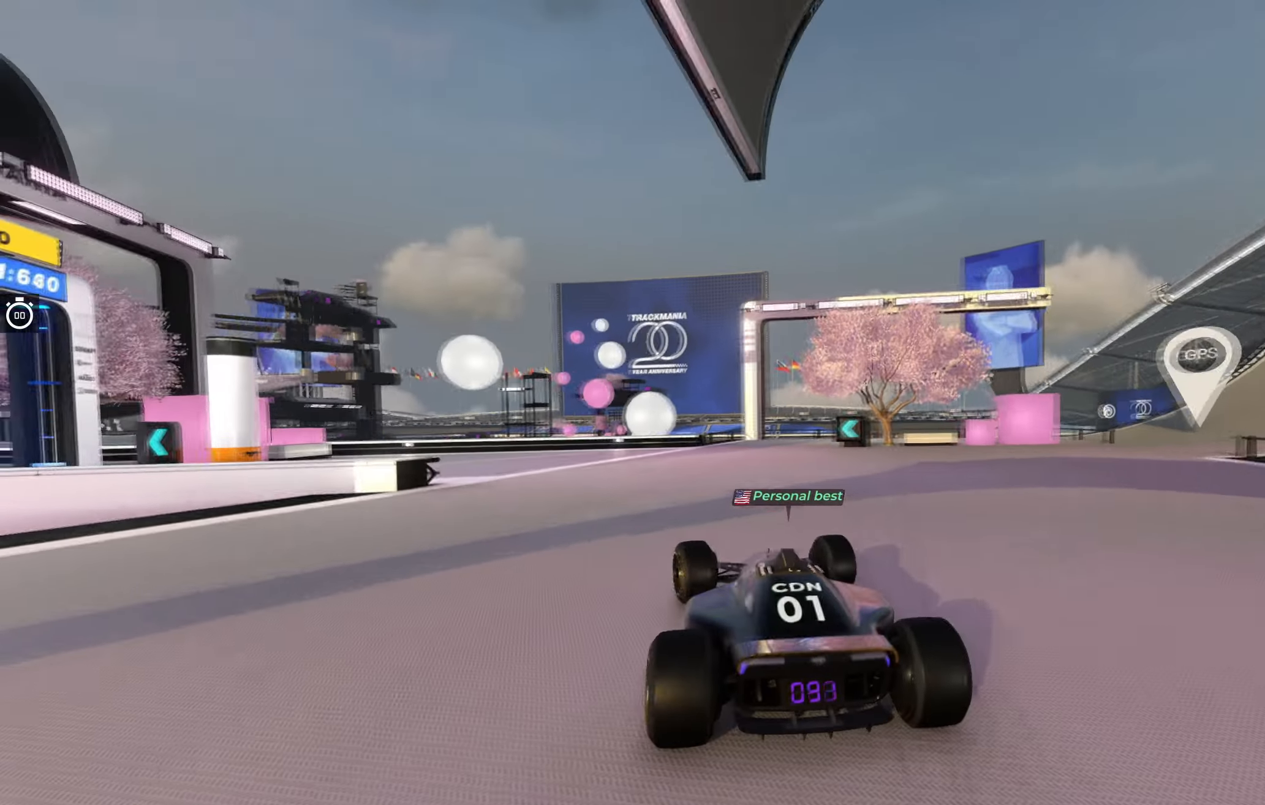
{"keys": ["left", "up"], "events": [[150, "left", "up"], [200, "left", "down"]]}
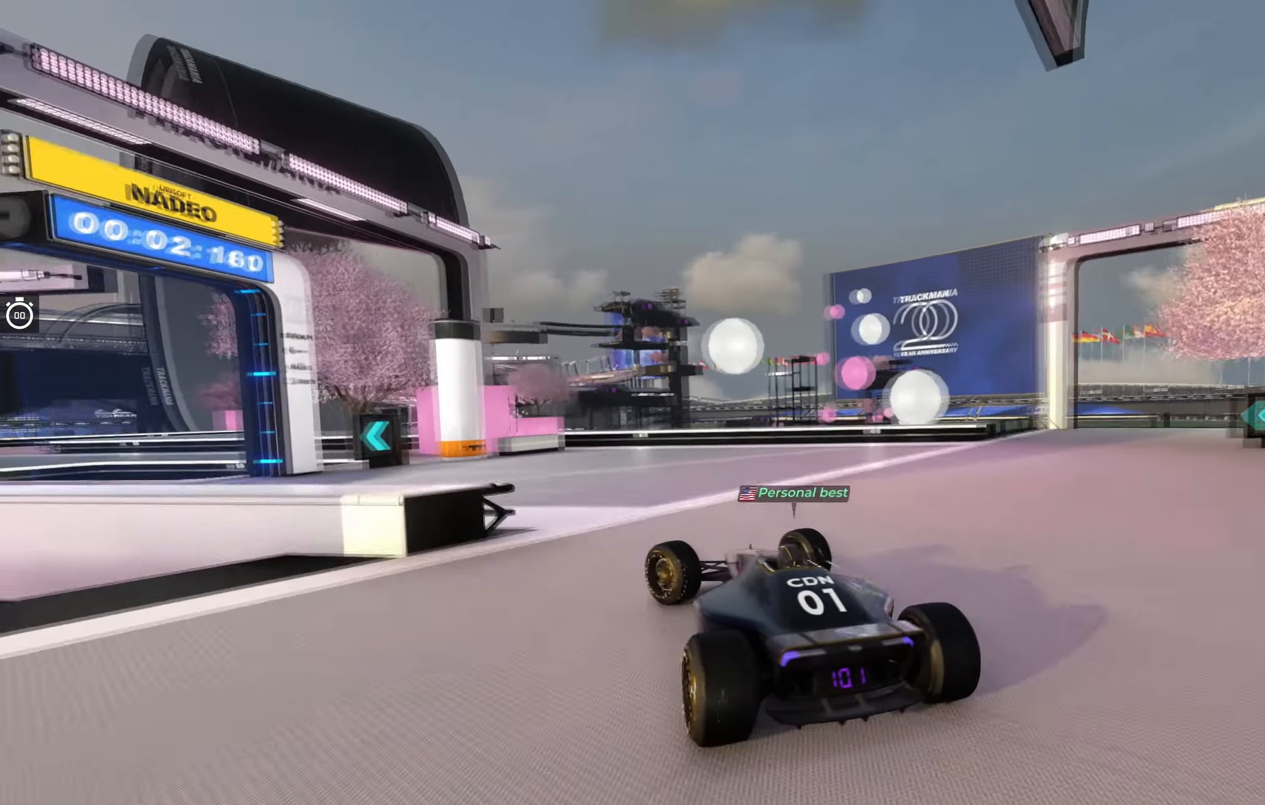
{"keys": ["left", "up"], "events": []}
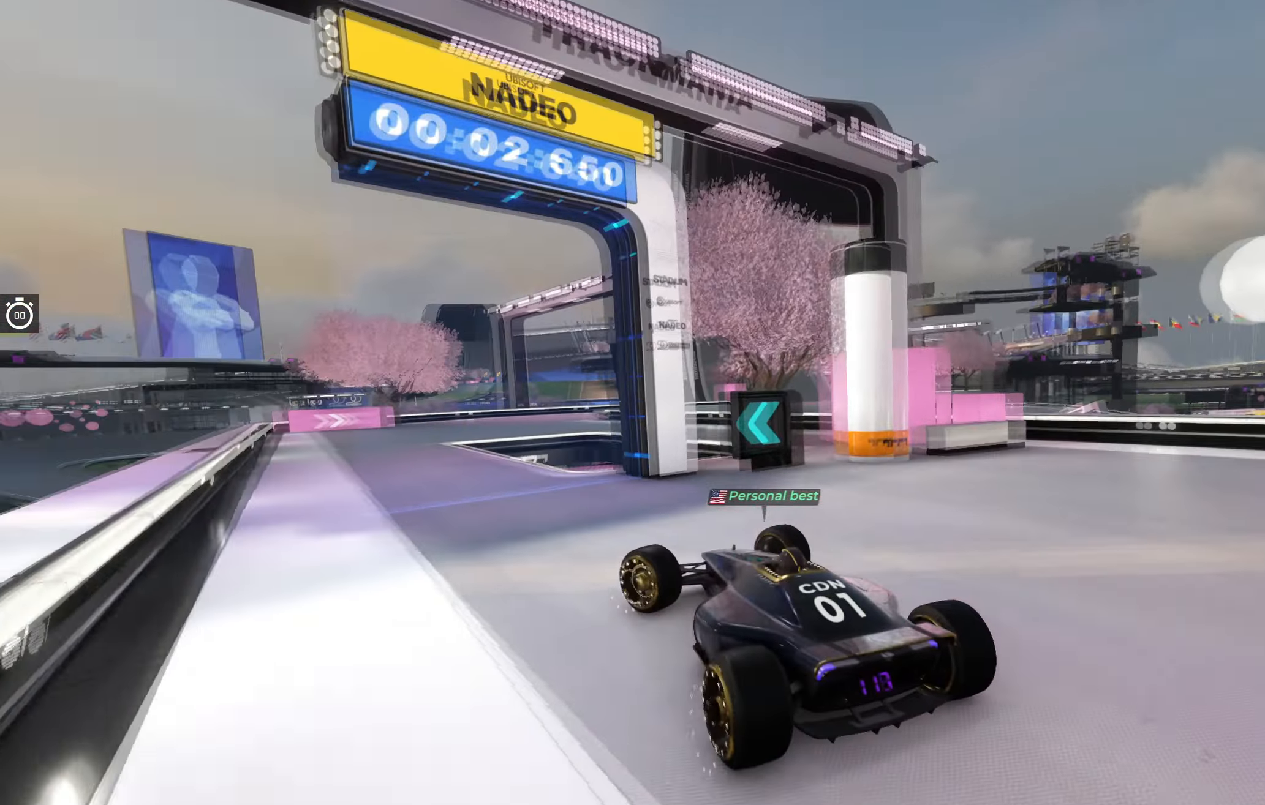
{"keys": ["right", "up"], "events": [[17, "left", "up"], [483, "right", "down"]]}
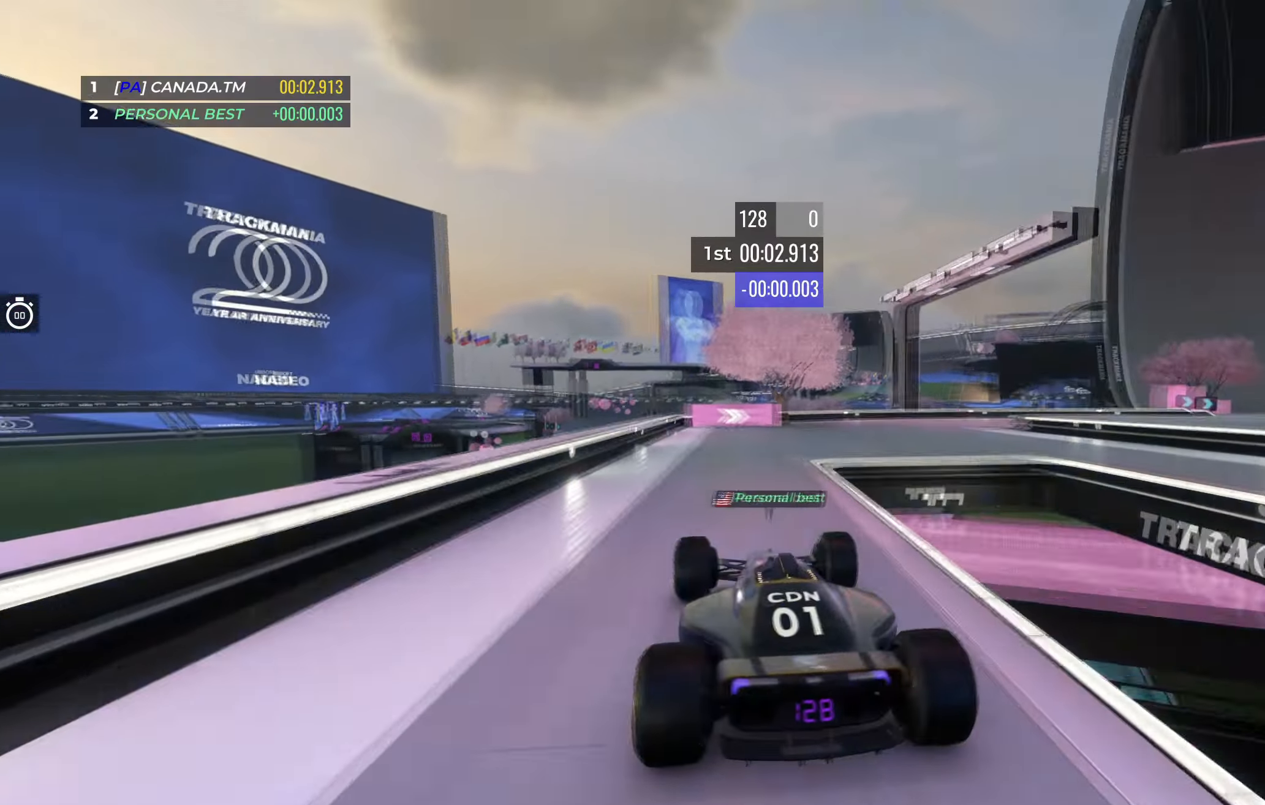
{"keys": ["right", "up"], "events": []}